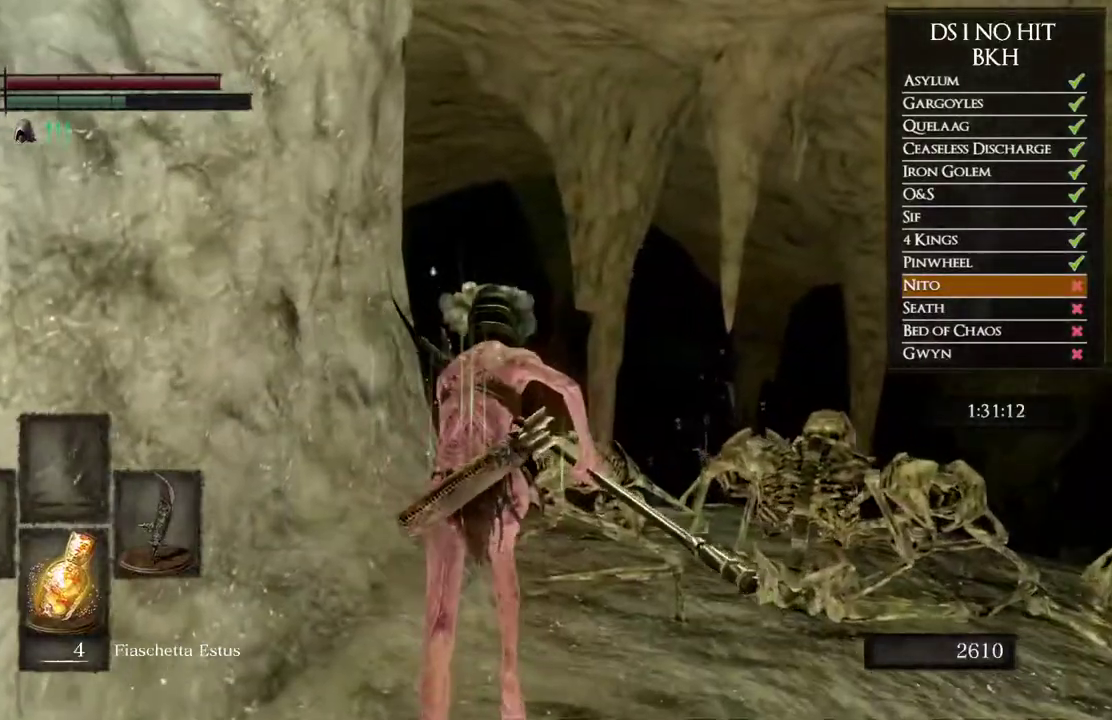
Gameplay with a controller (Xbox layout); each line is a JSON object with the inputs held at the frame after it. "events" lists button and stick changes between this image and that frame as [ms after this image, input, new state], when the widget could be followed in between. Not read: R1.
{"buttons": [], "left_stick": "up", "right_stick": "center", "events": [[167, "B", "up"], [317, "START", "down"], [450, "START", "up"]]}
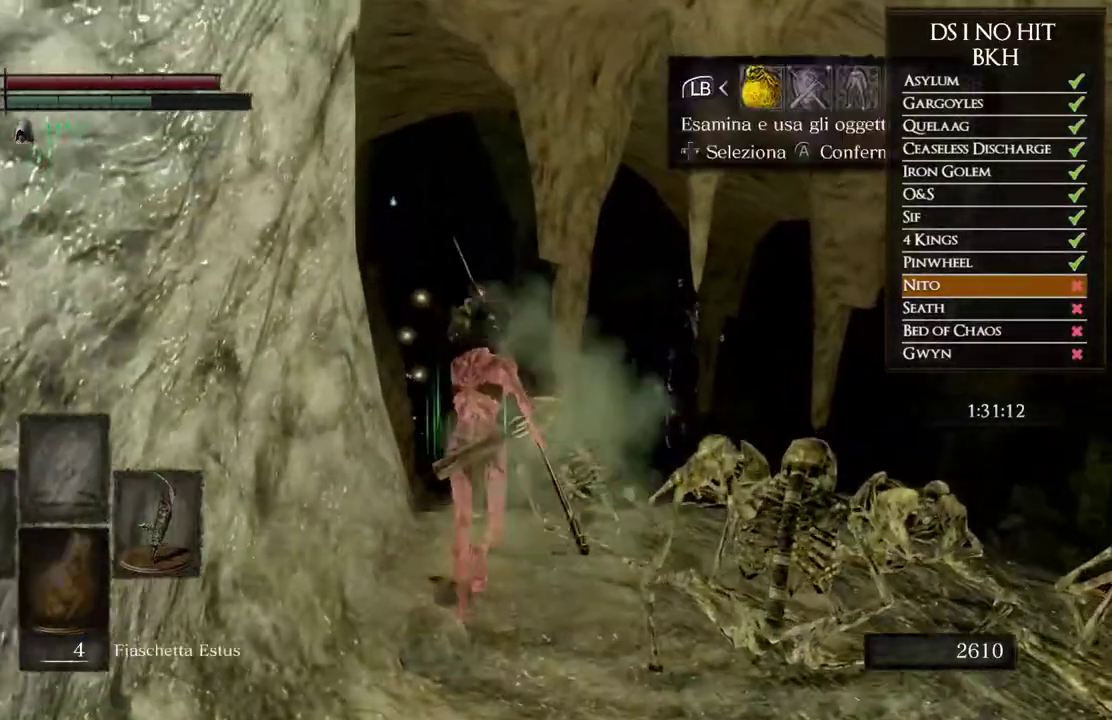
{"buttons": ["DPAD_UP", "DPAD_LEFT"], "left_stick": "center", "right_stick": "center", "events": [[117, "left_stick", "center"], [217, "DPAD_RIGHT", "down"], [300, "DPAD_RIGHT", "up"], [317, "A", "down"], [383, "DPAD_UP", "down"], [400, "A", "up"], [483, "DPAD_LEFT", "down"]]}
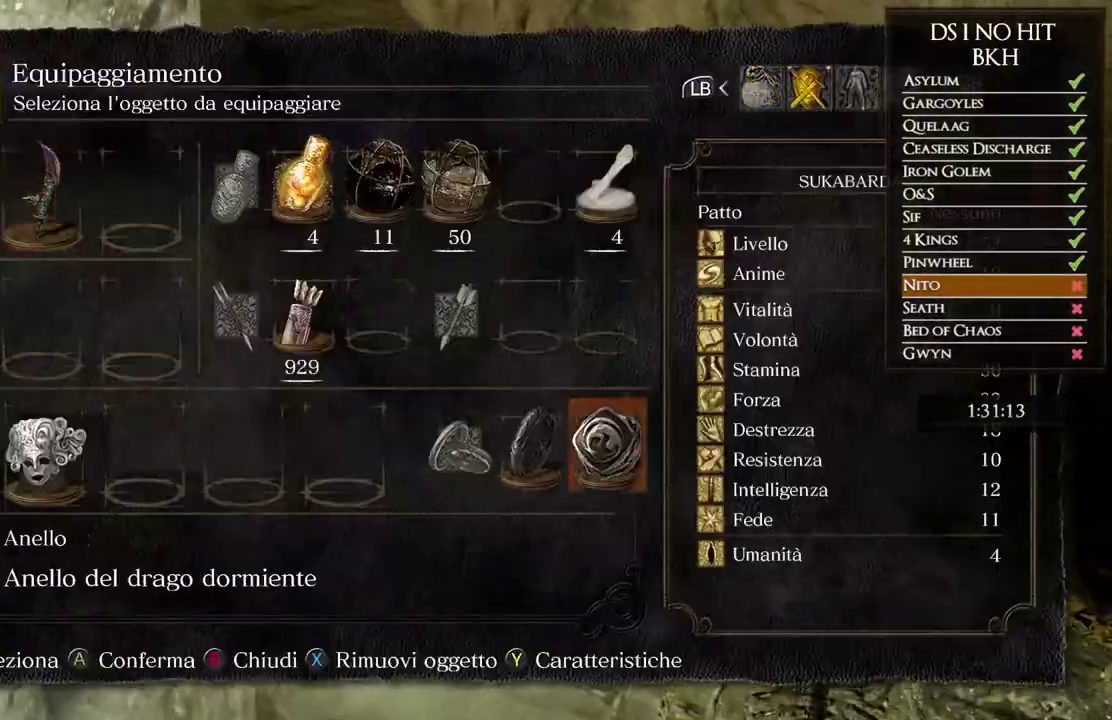
{"buttons": [], "left_stick": "center", "right_stick": "center", "events": [[17, "DPAD_UP", "up"], [67, "DPAD_LEFT", "up"], [300, "DPAD_LEFT", "down"], [400, "DPAD_LEFT", "up"], [433, "A", "down"], [500, "A", "up"]]}
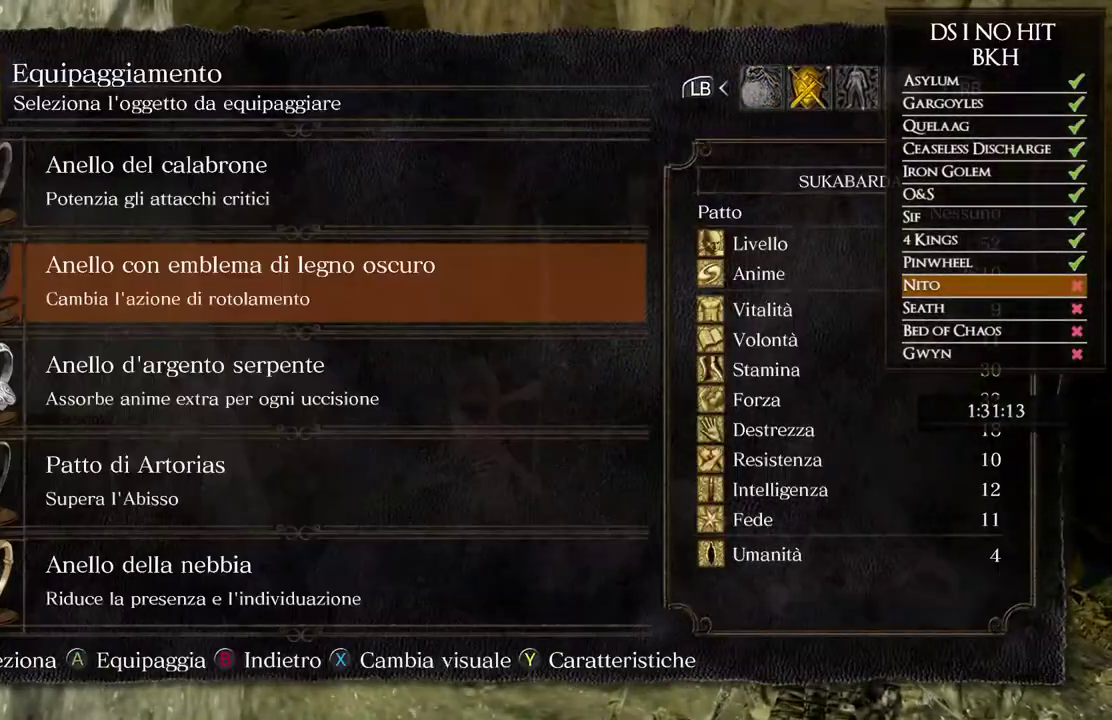
{"buttons": [], "left_stick": "center", "right_stick": "center", "events": [[383, "DPAD_DOWN", "down"], [467, "DPAD_DOWN", "up"]]}
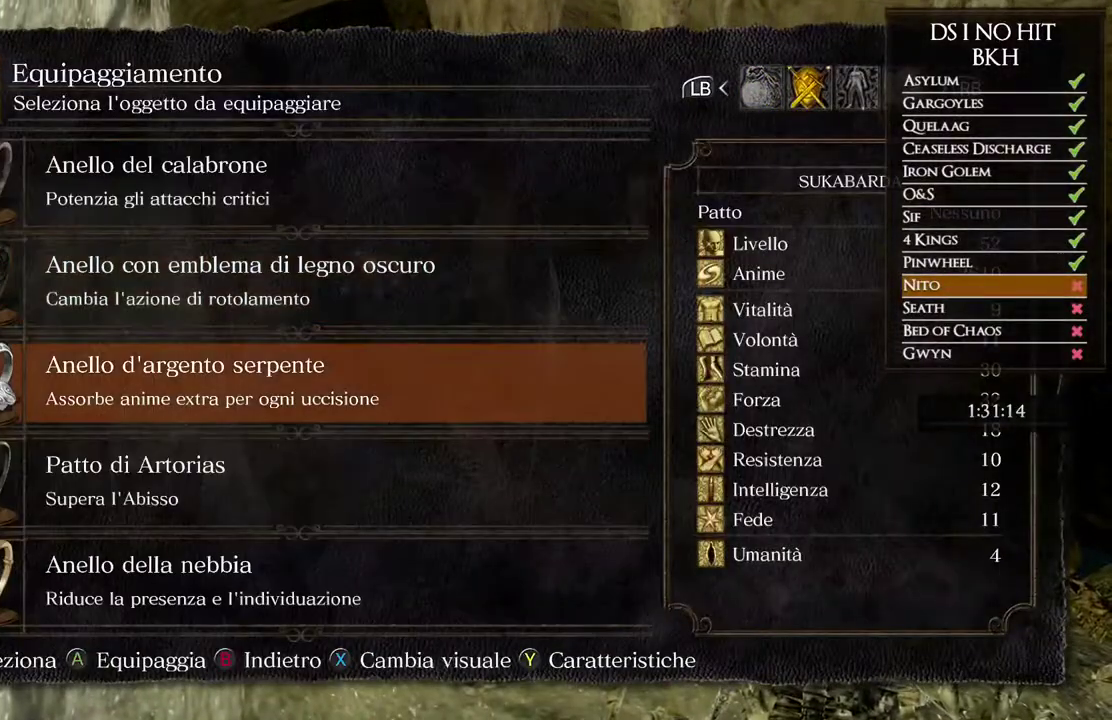
{"buttons": [], "left_stick": "center", "right_stick": "center", "events": [[50, "DPAD_DOWN", "down"], [150, "DPAD_DOWN", "up"], [217, "DPAD_DOWN", "down"], [283, "DPAD_DOWN", "up"], [367, "A", "down"], [417, "A", "up"]]}
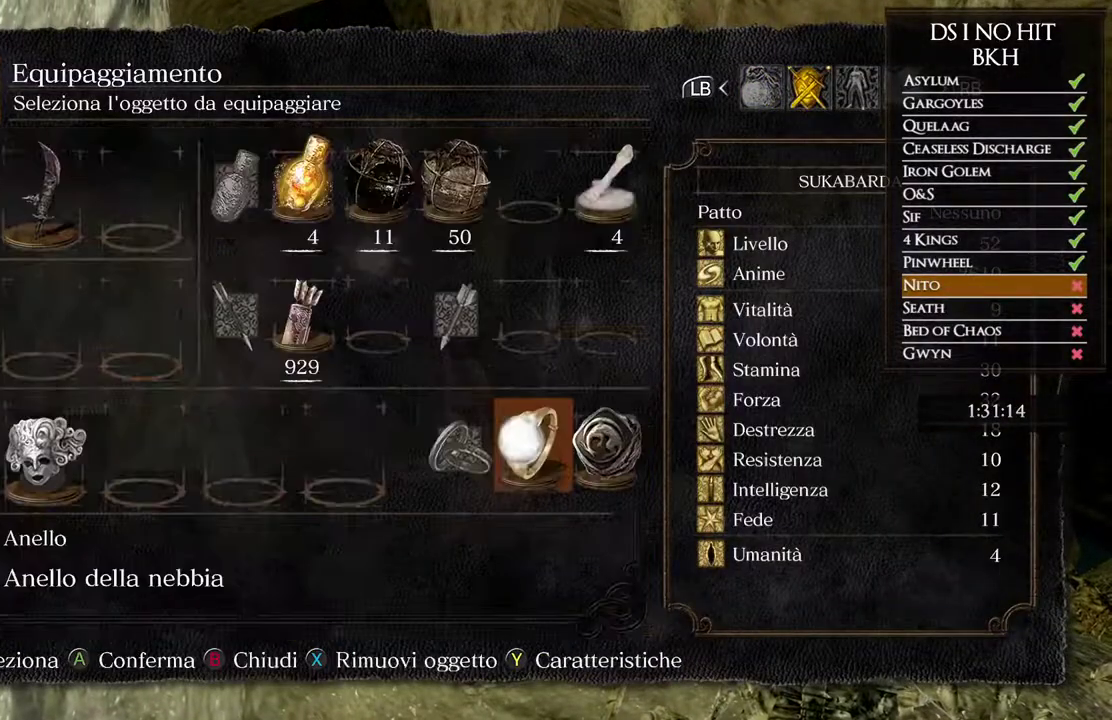
{"buttons": ["B"], "left_stick": "up", "right_stick": "center", "events": [[17, "left_stick", "up-left"], [33, "B", "down"], [117, "B", "up"], [150, "B", "down"], [233, "B", "up"], [233, "left_stick", "up"], [300, "B", "down"], [367, "B", "up"], [433, "B", "down"]]}
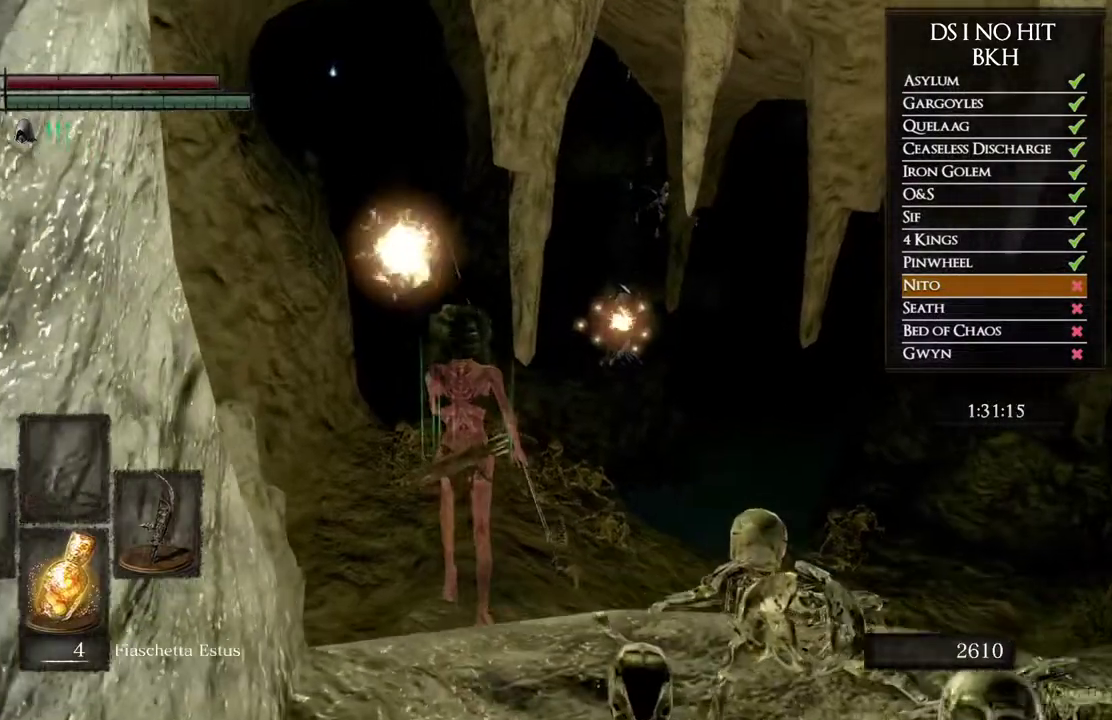
{"buttons": ["B"], "left_stick": "up-left", "right_stick": "center", "events": [[17, "B", "up"], [150, "right_stick", "down-left"], [217, "right_stick", "center"], [250, "left_stick", "up-left"], [333, "B", "down"], [417, "B", "up"], [483, "B", "down"]]}
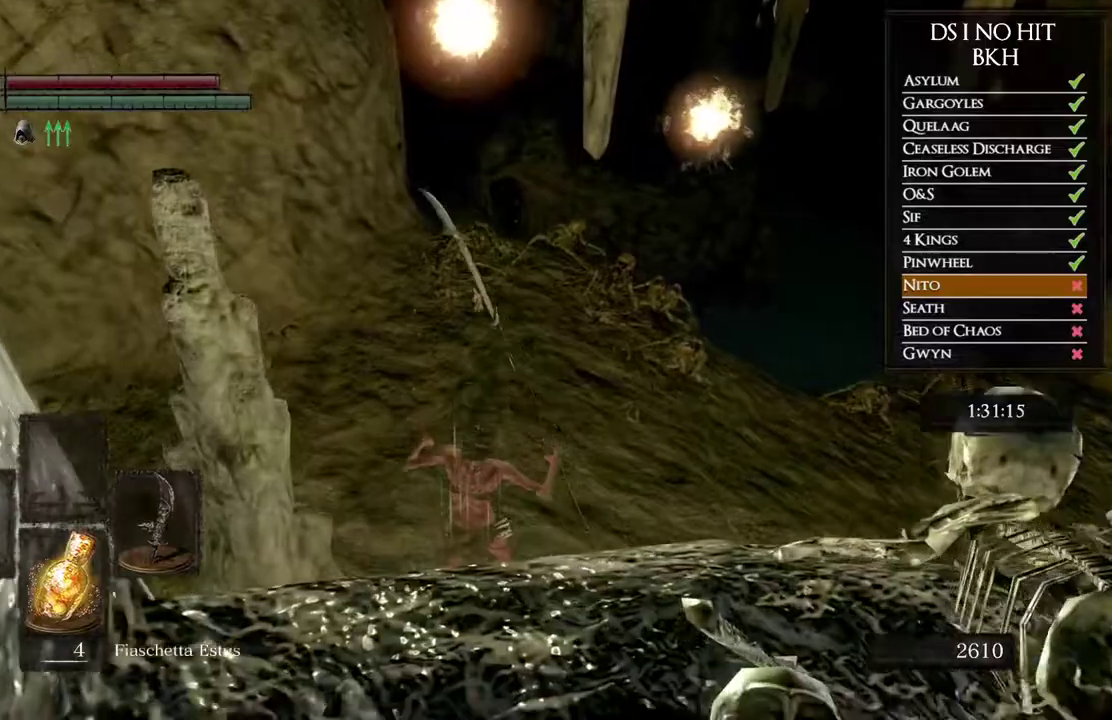
{"buttons": [], "left_stick": "up-left", "right_stick": "down-left", "events": [[67, "B", "up"], [133, "B", "down"], [333, "B", "up"], [467, "right_stick", "down-left"]]}
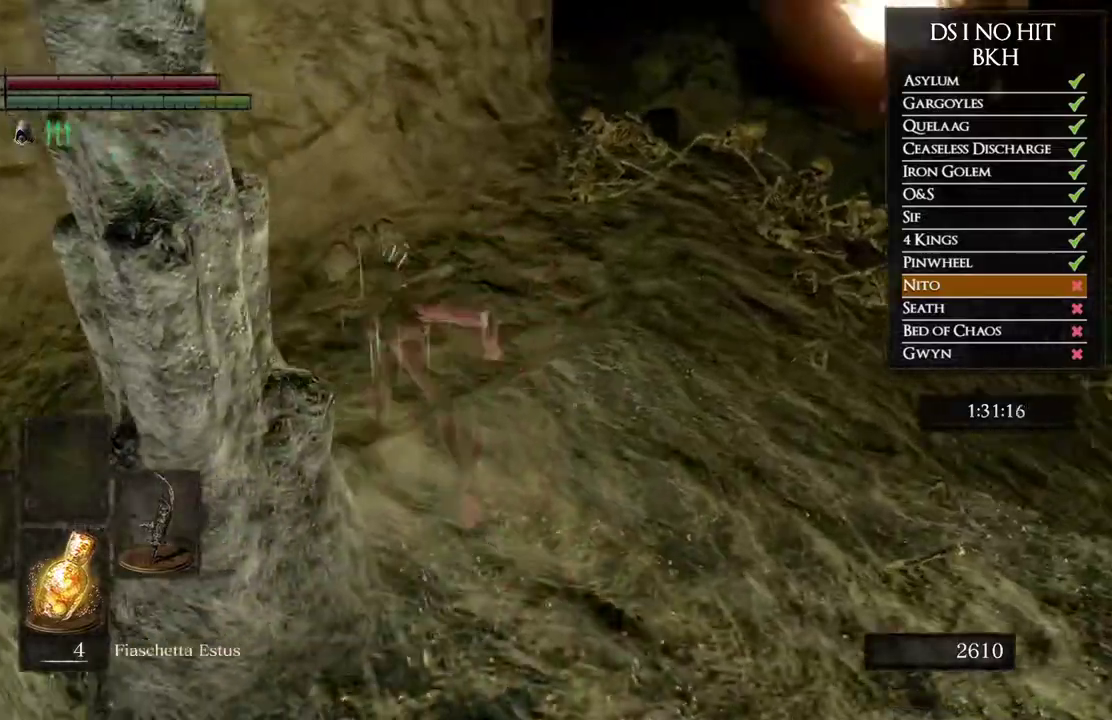
{"buttons": ["B"], "left_stick": "left", "right_stick": "center", "events": [[67, "right_stick", "center"], [167, "B", "down"], [233, "B", "up"], [250, "left_stick", "left"], [300, "B", "down"], [383, "B", "up"], [467, "B", "down"]]}
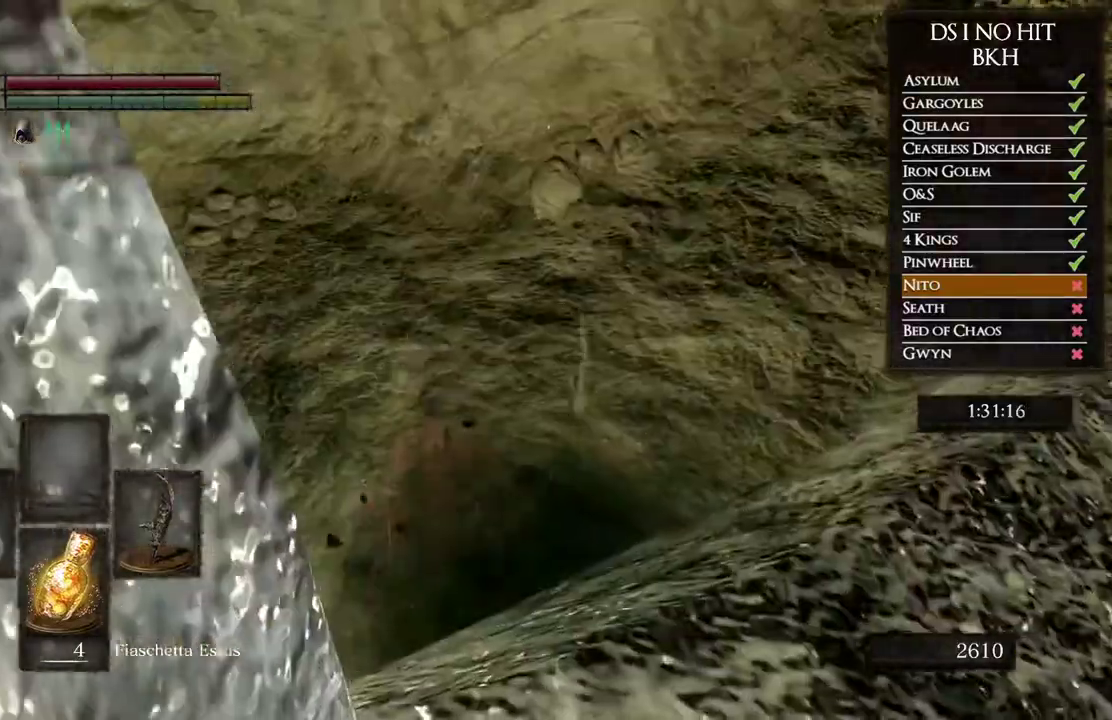
{"buttons": [], "left_stick": "down-right", "right_stick": "right", "events": [[17, "B", "up"], [150, "right_stick", "right"], [283, "left_stick", "down-left"], [383, "left_stick", "down"], [483, "left_stick", "down-right"]]}
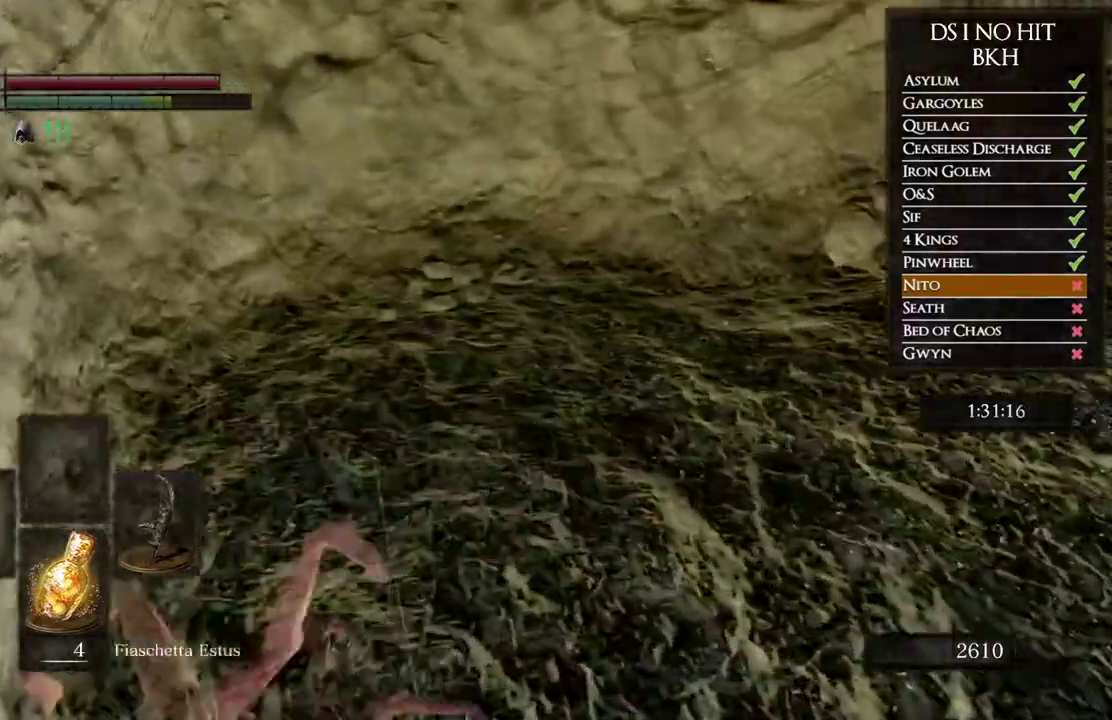
{"buttons": ["A"], "left_stick": "right", "right_stick": "center", "events": [[183, "left_stick", "right"], [267, "right_stick", "center"], [333, "A", "down"], [417, "A", "up"], [483, "A", "down"]]}
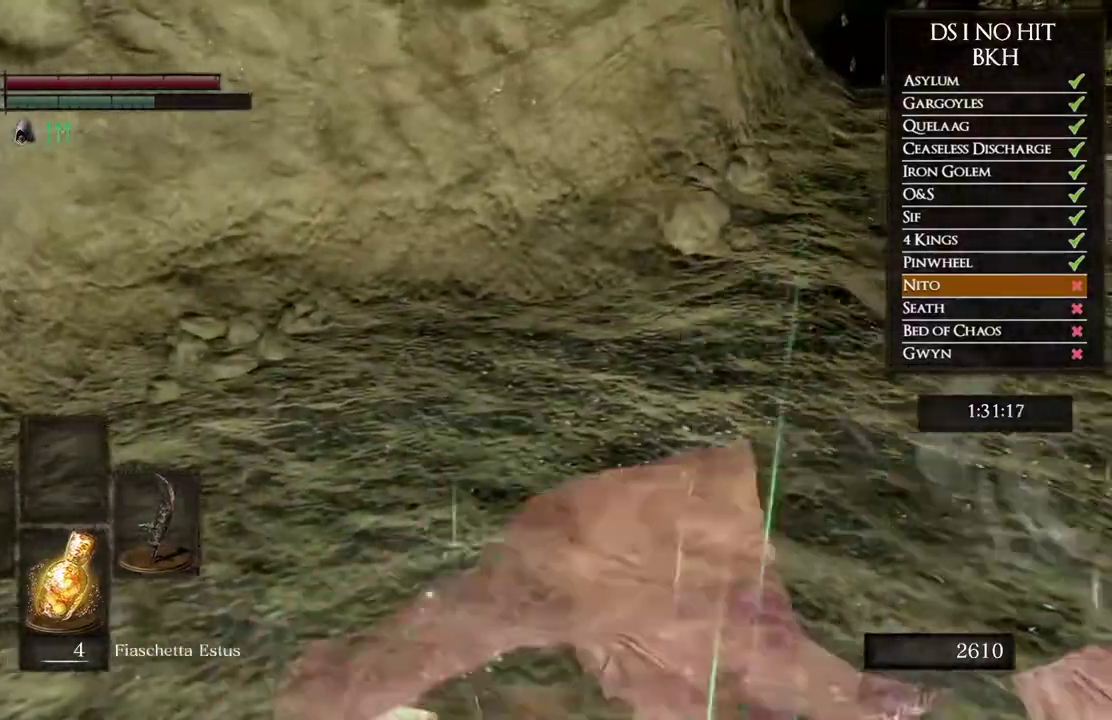
{"buttons": ["A"], "left_stick": "center", "right_stick": "center", "events": [[67, "A", "up"], [133, "A", "down"], [217, "A", "up"], [283, "A", "down"], [367, "A", "up"], [433, "A", "down"], [433, "left_stick", "up-right"], [500, "left_stick", "center"]]}
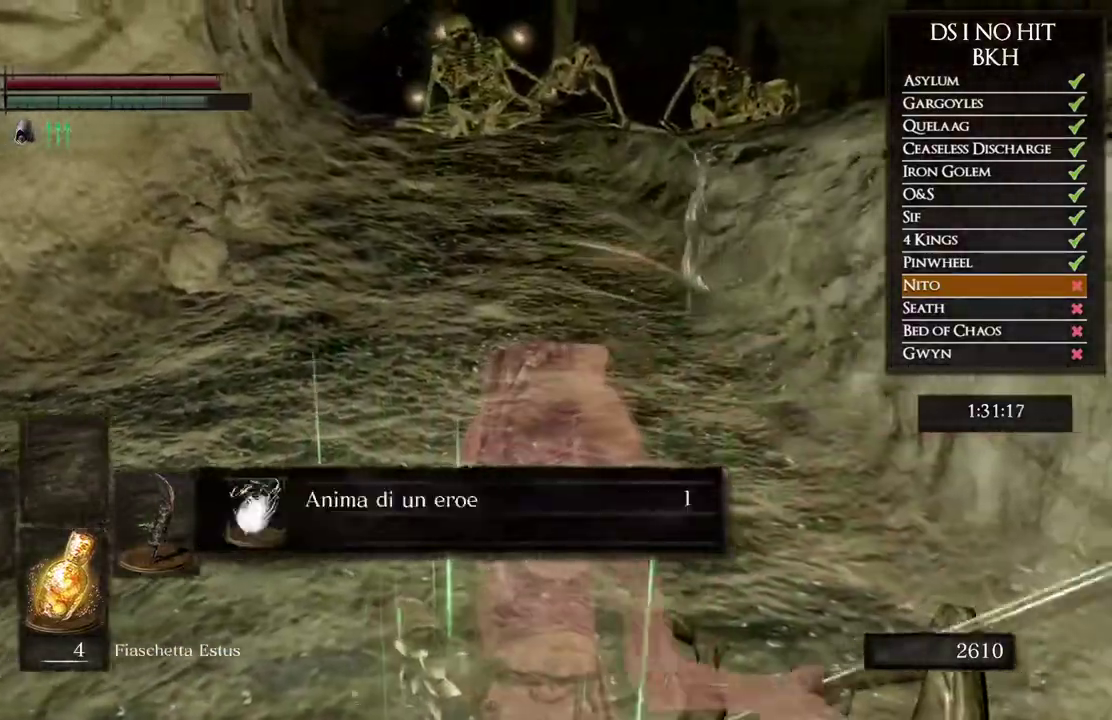
{"buttons": [], "left_stick": "up", "right_stick": "center", "events": [[33, "A", "up"], [100, "A", "down"], [183, "A", "up"], [250, "A", "down"], [333, "A", "up"], [400, "A", "down"], [433, "left_stick", "up"], [483, "A", "up"]]}
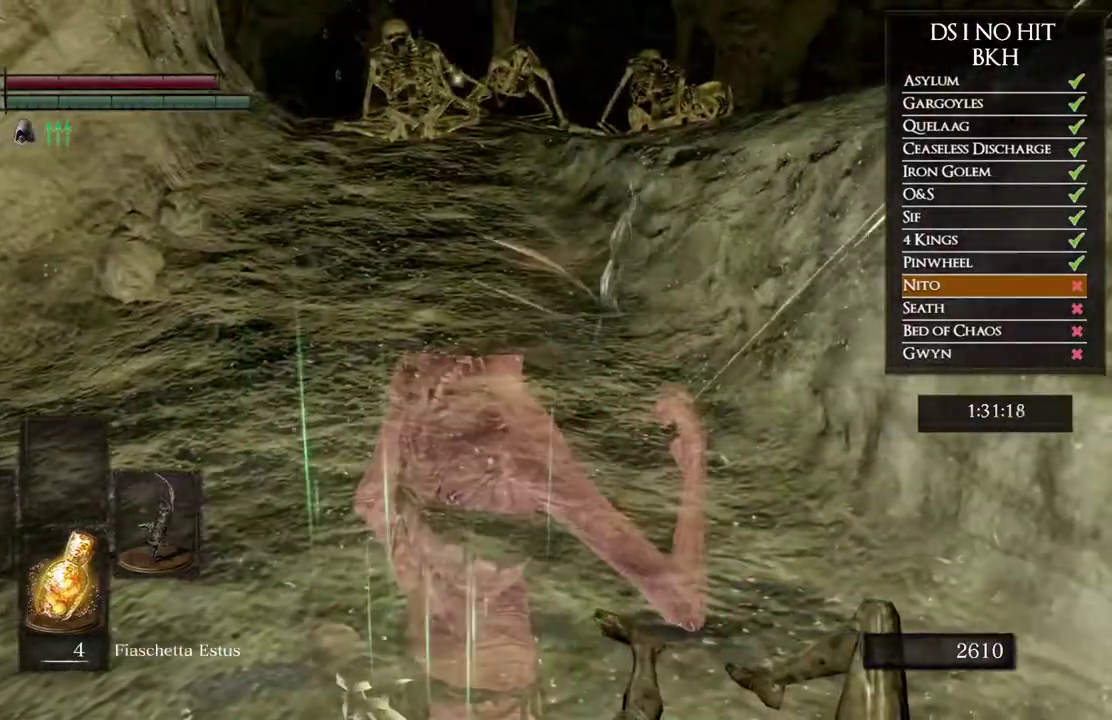
{"buttons": [], "left_stick": "up", "right_stick": "left", "events": [[133, "right_stick", "left"], [250, "right_stick", "center"], [450, "right_stick", "left"]]}
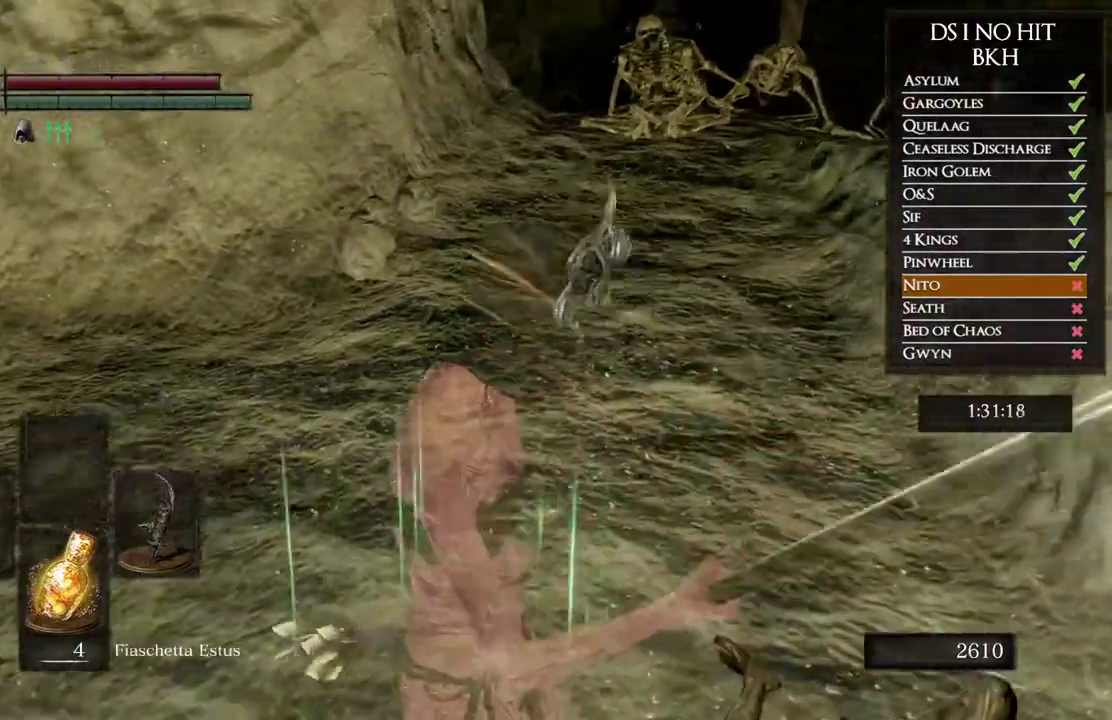
{"buttons": [], "left_stick": "up-right", "right_stick": "left", "events": [[67, "right_stick", "center"], [183, "right_stick", "left"], [267, "left_stick", "up-right"], [333, "right_stick", "center"], [417, "right_stick", "left"]]}
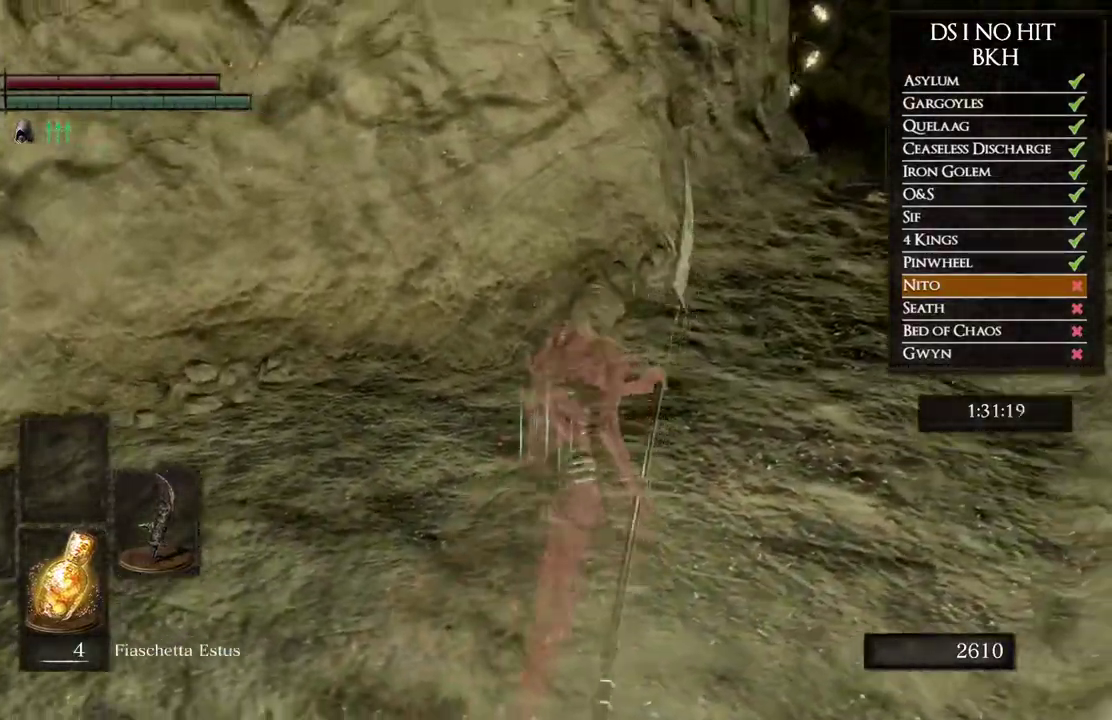
{"buttons": [], "left_stick": "up", "right_stick": "center", "events": [[100, "right_stick", "center"], [267, "left_stick", "up"]]}
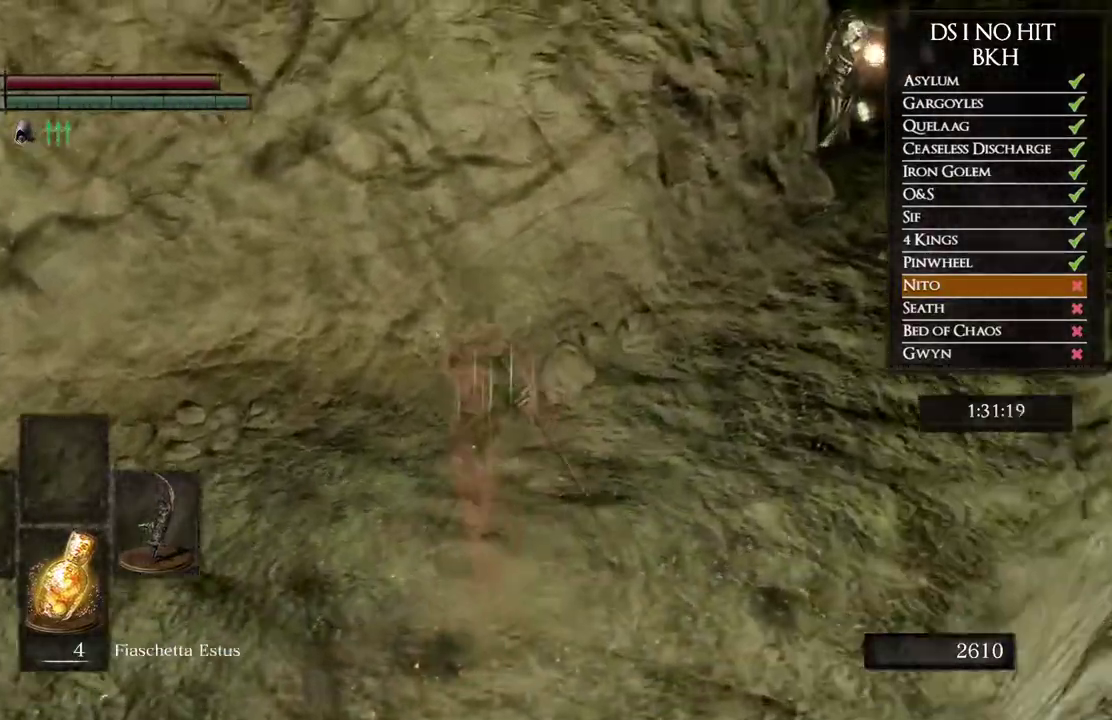
{"buttons": [], "left_stick": "up-right", "right_stick": "center", "events": [[100, "left_stick", "up-left"], [183, "left_stick", "down-left"], [183, "right_stick", "right"], [283, "left_stick", "down"], [283, "right_stick", "center"], [350, "left_stick", "down-right"], [433, "left_stick", "right"], [500, "left_stick", "up-right"]]}
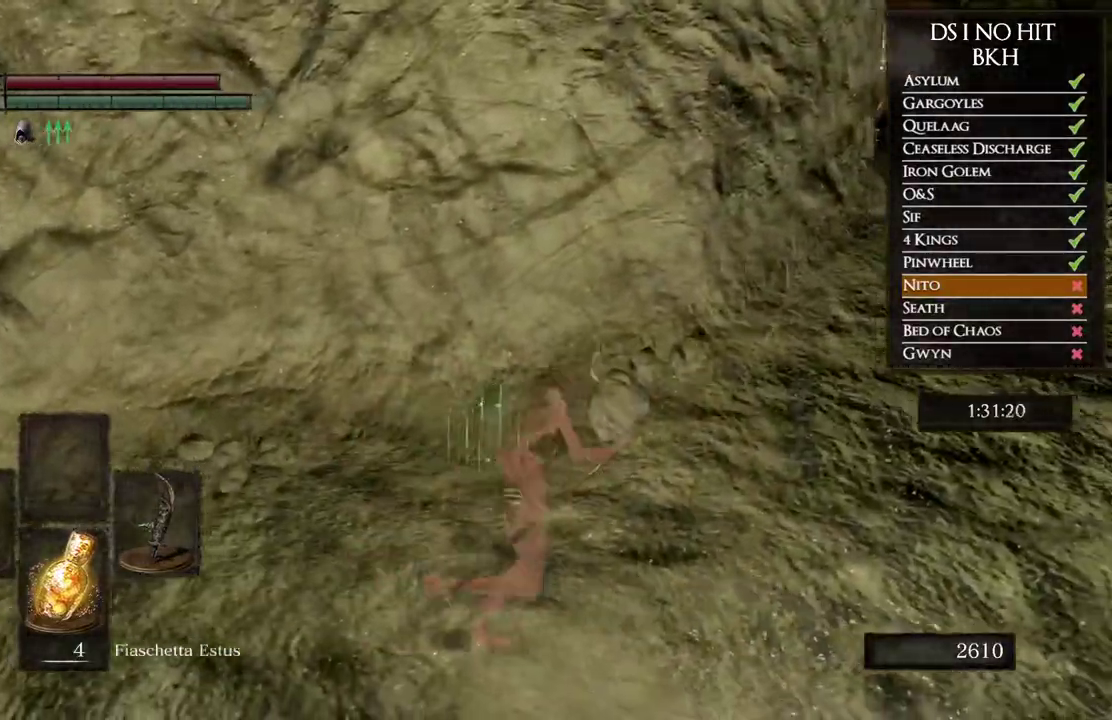
{"buttons": [], "left_stick": "right", "right_stick": "center", "events": [[83, "left_stick", "up"], [167, "left_stick", "up-left"], [233, "left_stick", "left"], [250, "right_stick", "right"], [333, "left_stick", "down"], [367, "right_stick", "center"], [383, "left_stick", "down-right"], [483, "left_stick", "right"]]}
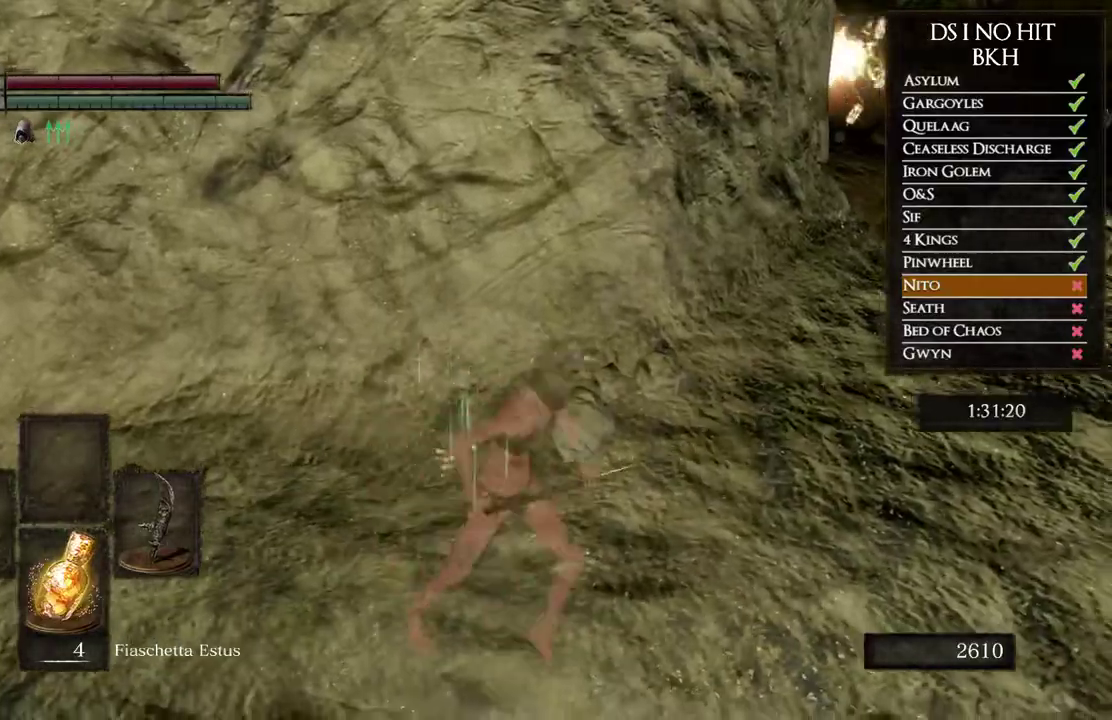
{"buttons": [], "left_stick": "up-right", "right_stick": "center", "events": [[50, "left_stick", "up-right"], [67, "right_stick", "left"], [100, "left_stick", "up"], [167, "right_stick", "center"], [183, "left_stick", "up-left"], [433, "left_stick", "up-right"]]}
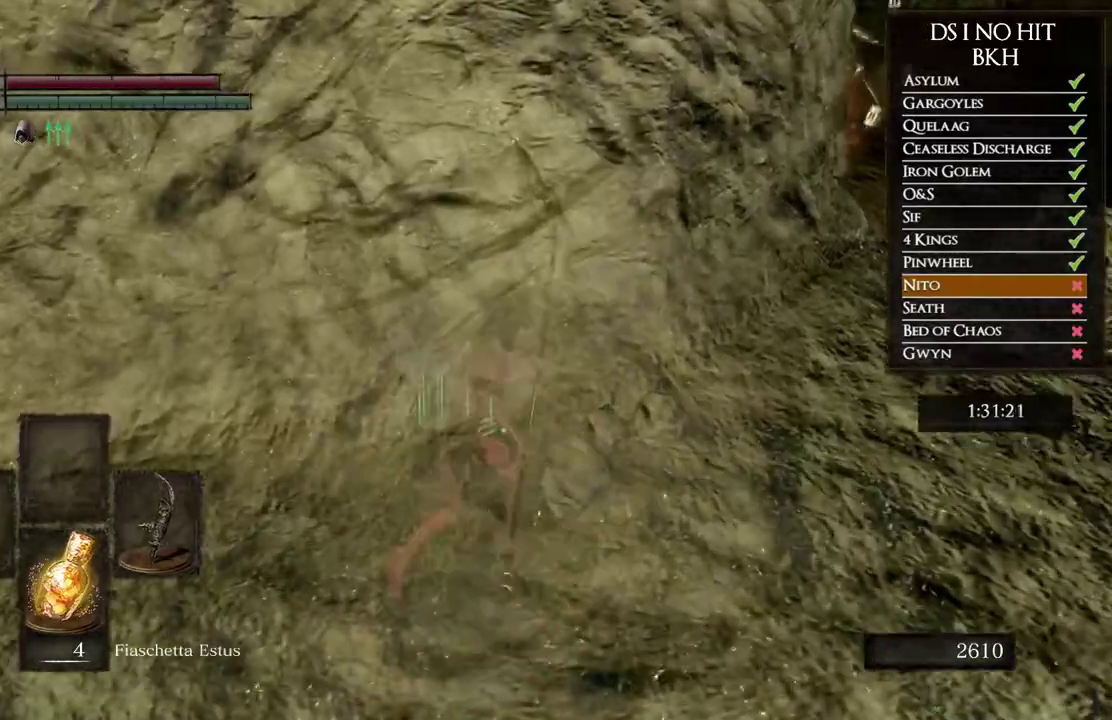
{"buttons": ["B"], "left_stick": "up-right", "right_stick": "center", "events": [[33, "B", "down"], [50, "left_stick", "right"], [200, "left_stick", "up-right"]]}
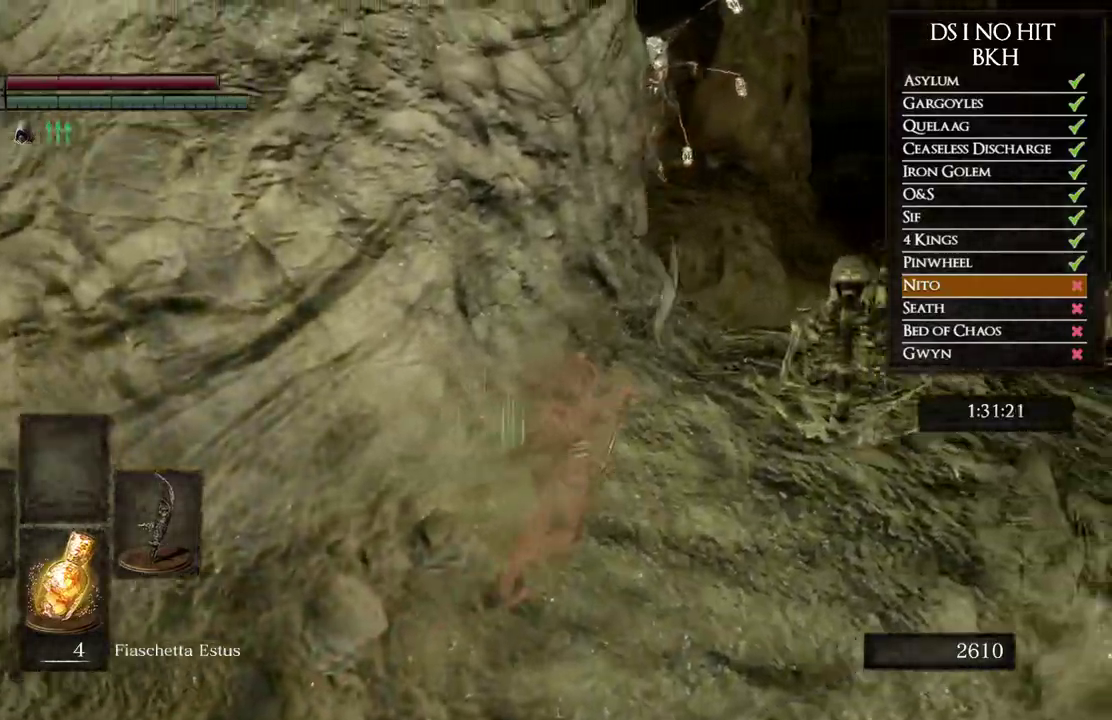
{"buttons": ["B"], "left_stick": "up", "right_stick": "center", "events": [[383, "left_stick", "up"]]}
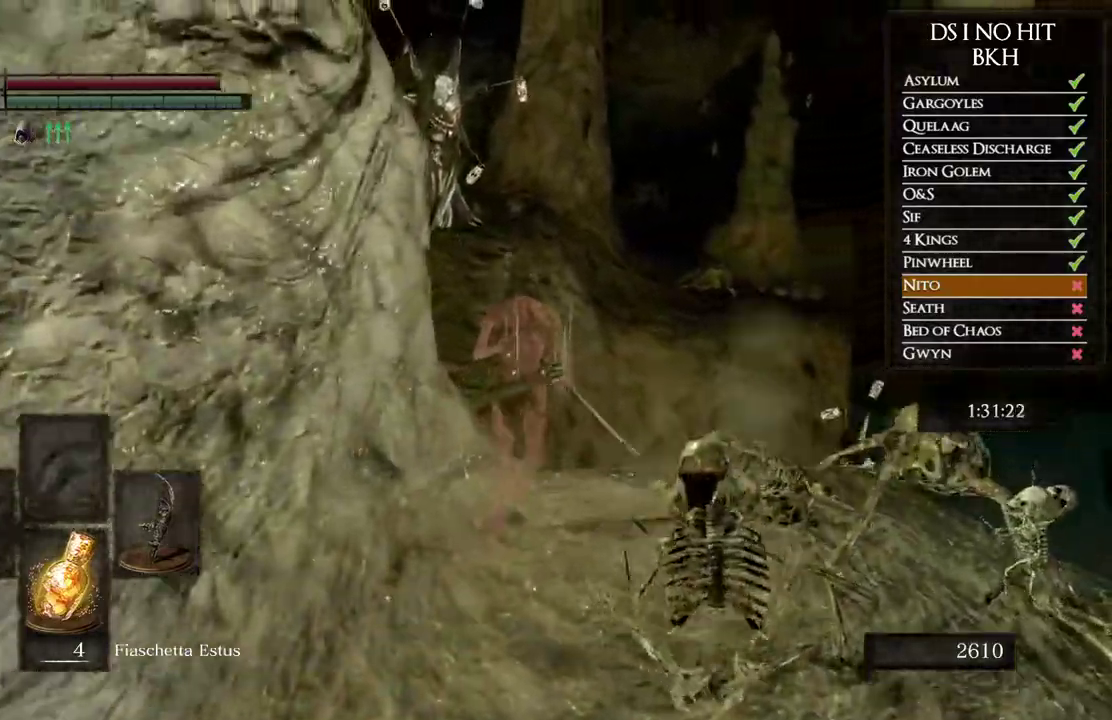
{"buttons": ["B"], "left_stick": "up-left", "right_stick": "center", "events": [[217, "left_stick", "up-left"]]}
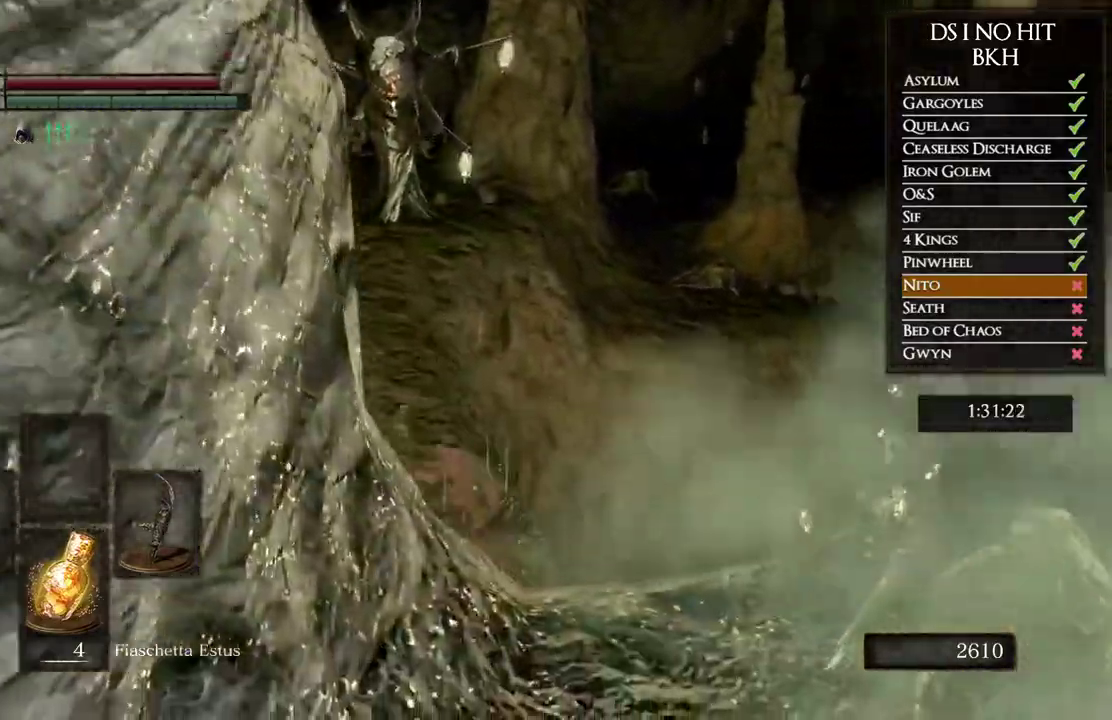
{"buttons": ["B"], "left_stick": "up", "right_stick": "center", "events": [[333, "left_stick", "up"]]}
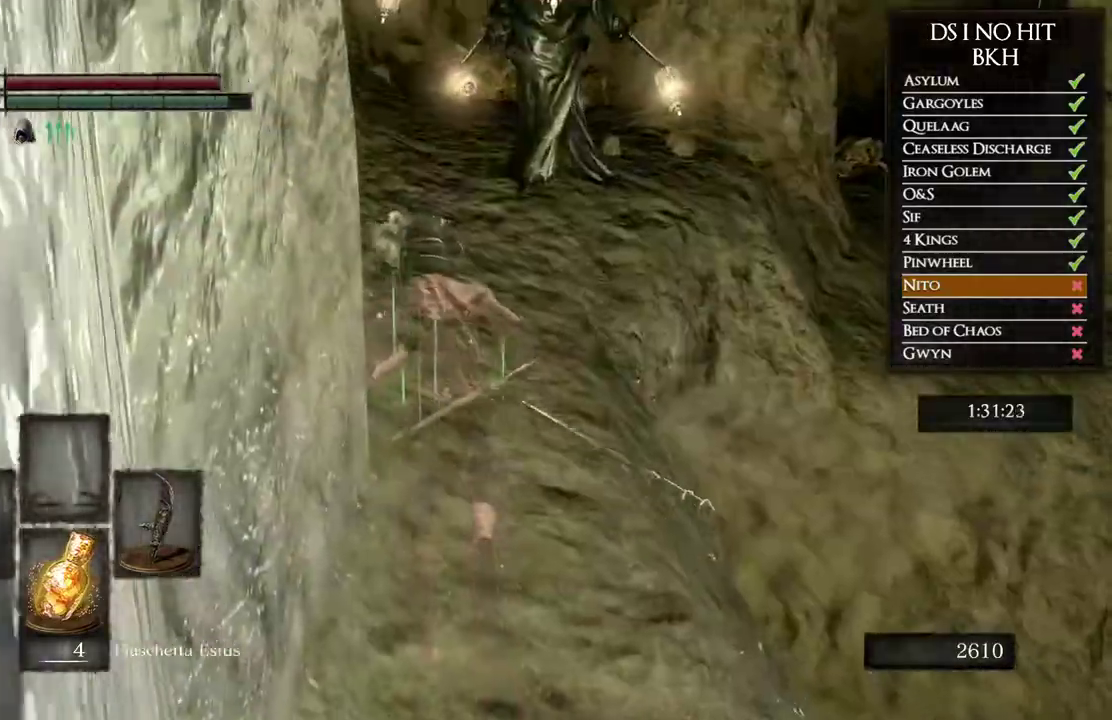
{"buttons": ["B"], "left_stick": "up", "right_stick": "center", "events": []}
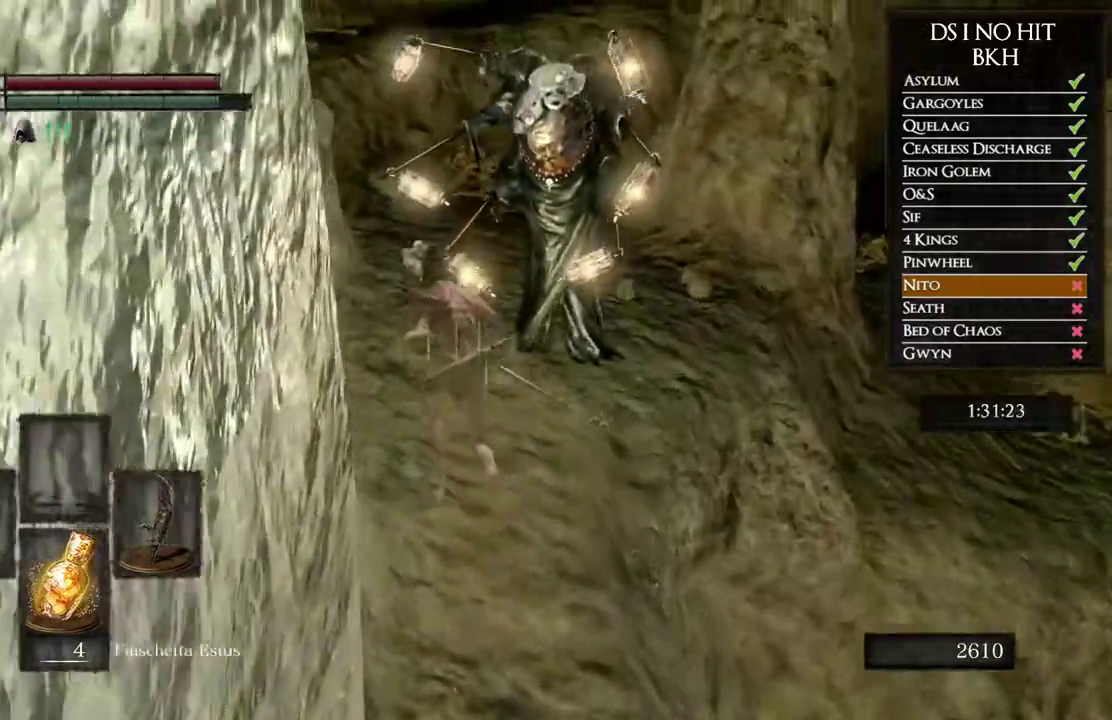
{"buttons": ["B"], "left_stick": "up", "right_stick": "center", "events": []}
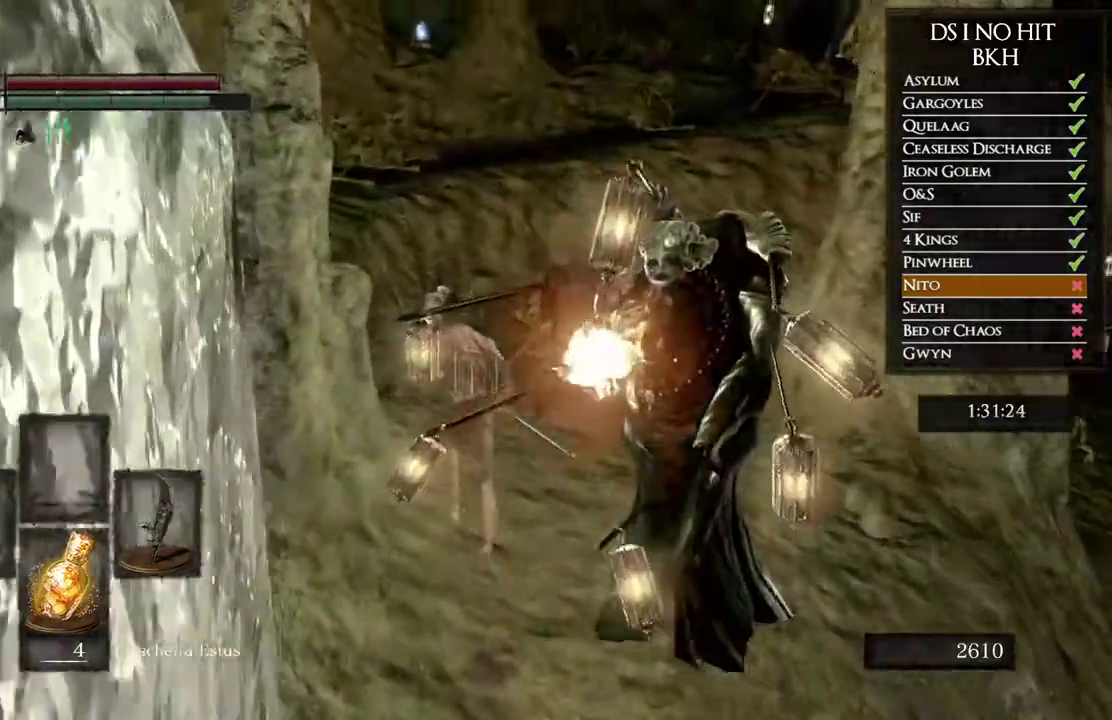
{"buttons": ["B"], "left_stick": "up-left", "right_stick": "center", "events": [[433, "left_stick", "up-left"]]}
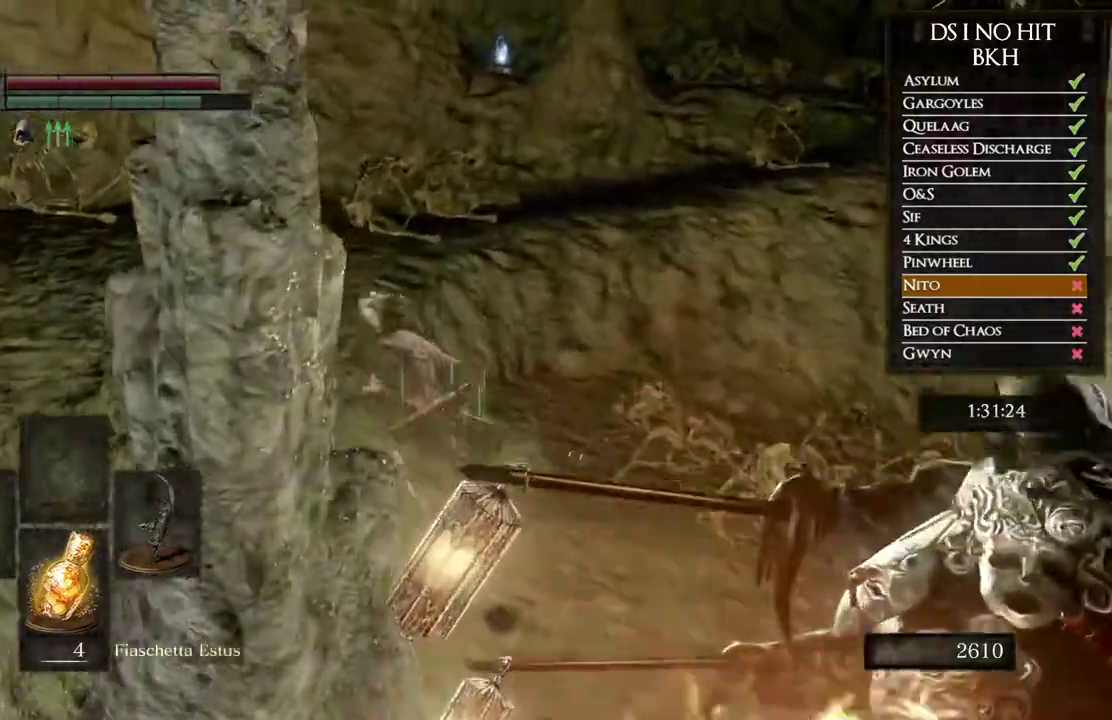
{"buttons": ["B"], "left_stick": "up", "right_stick": "center", "events": [[50, "left_stick", "up"], [100, "left_stick", "up-left"], [150, "left_stick", "up"]]}
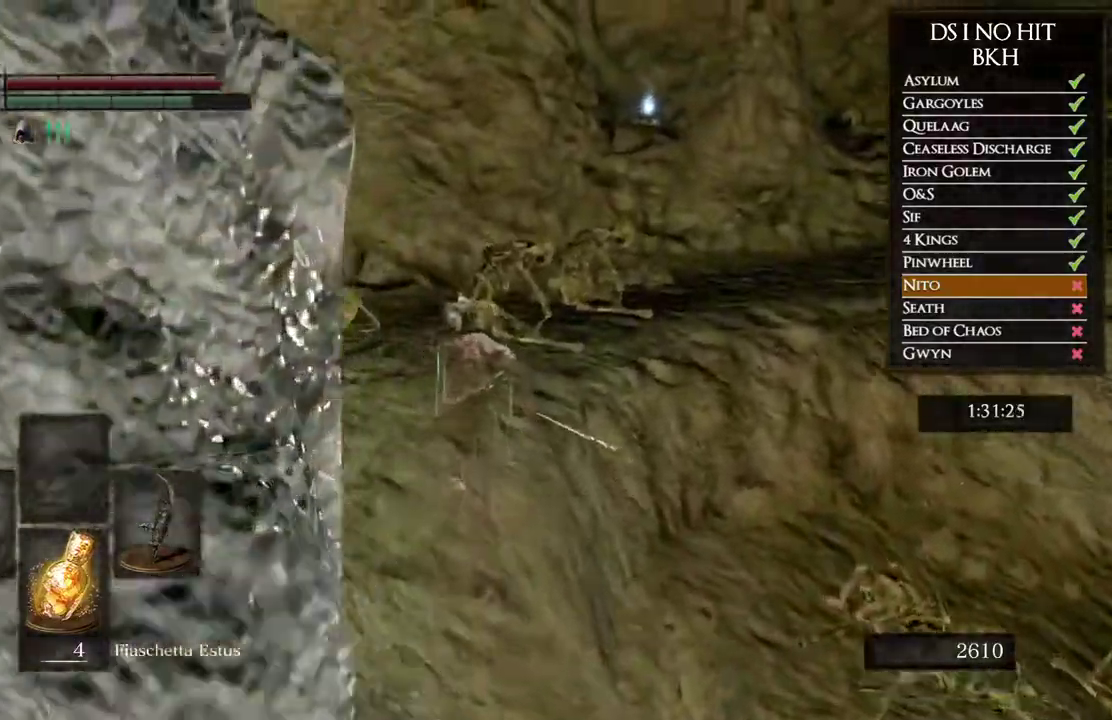
{"buttons": ["B"], "left_stick": "up", "right_stick": "center", "events": []}
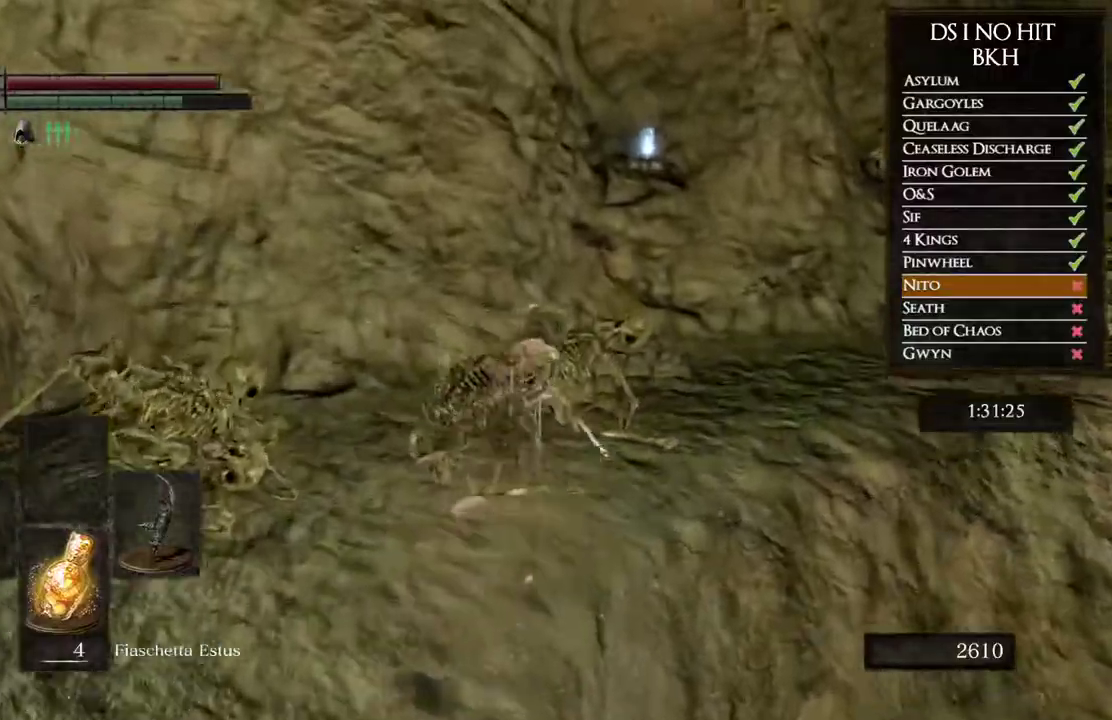
{"buttons": ["B"], "left_stick": "up-right", "right_stick": "center", "events": [[67, "left_stick", "up-right"]]}
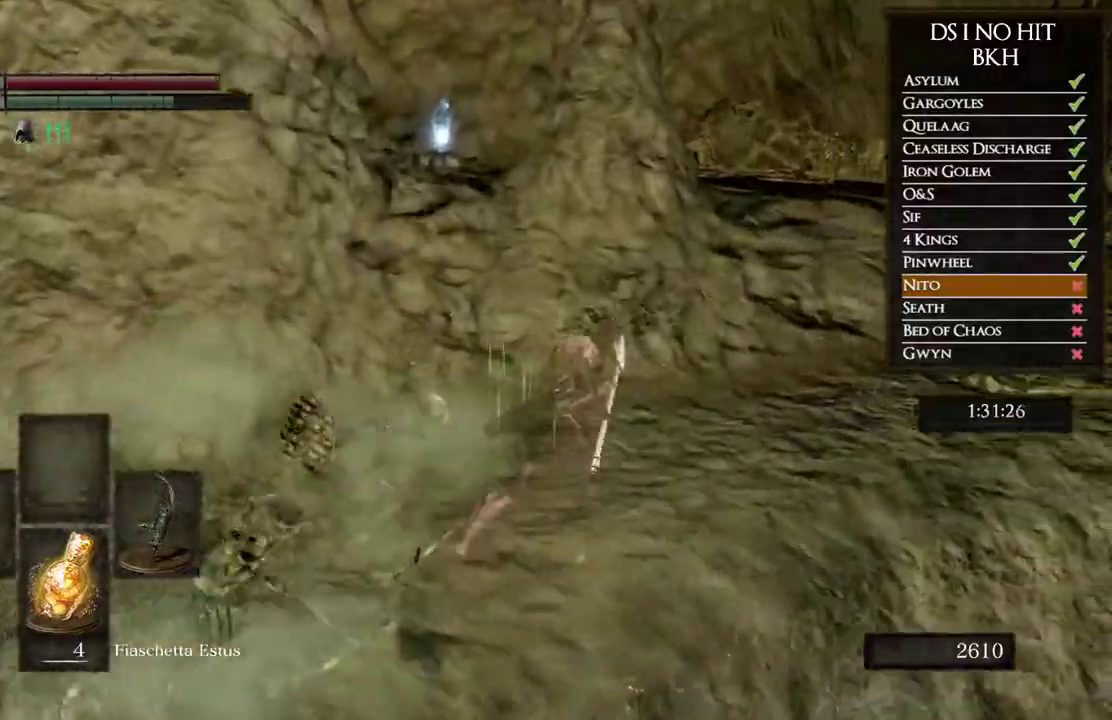
{"buttons": ["B"], "left_stick": "up-right", "right_stick": "center", "events": []}
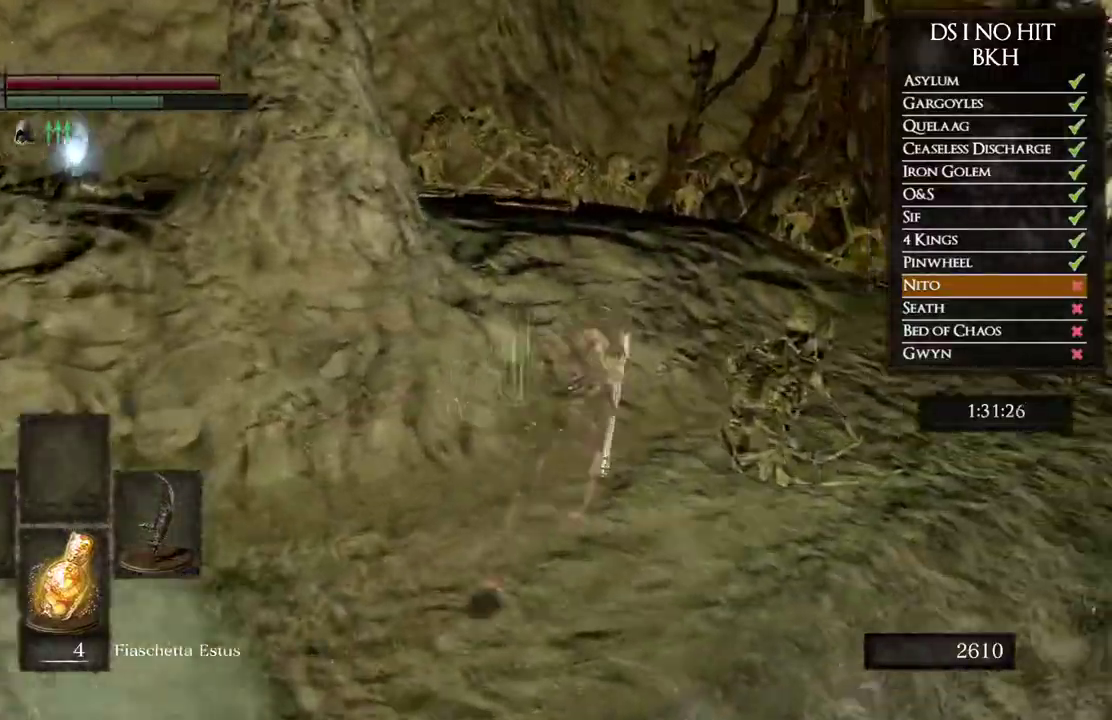
{"buttons": [], "left_stick": "up-right", "right_stick": "center", "events": [[500, "B", "up"]]}